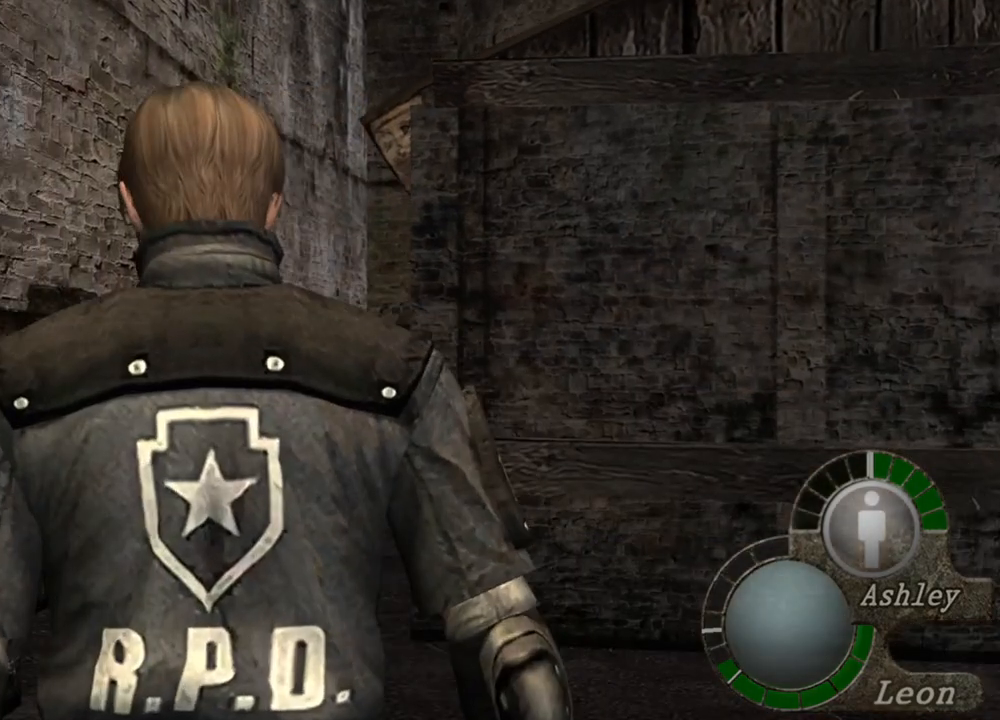
Gameplay with keyboard and mouse; each line is a JSON object with the keys and mouse buttons held at the frame after it. "events" lists presses ("down") and releases ("up") of "1", "2", "3", "4", "5", "a", "alt", "b", "c", "ctrl", "d", "e", "f", "g", "q", "r", "s", "shift", "space", "t", "tab", "tilde", "v", "w", "x", "z", "mouse_left", "mouse_wheel", "mouse_right", "mouse_mb4" and "mouse_mb5" between this image and that frame as [ms after this image, input, new state], when the widget could be followed in between. "mouse_left", "mouse_wheel", "mouse_right", "mouse_mb4", "mouse_mb5" = the "left", "wheel", "right", "mb4", "mb5" buttons of the "mouse" list. No other keys are recorded. "wheel" means that the mouse wheel is clicked or scrolled. Mouse movement is not recorded.
{"keys": ["e", "shift", "w"], "mouse": [], "events": [[17, "a", "up"], [50, "a", "down"], [283, "a", "up"], [283, "shift", "down"], [383, "w", "down"], [417, "e", "down"]]}
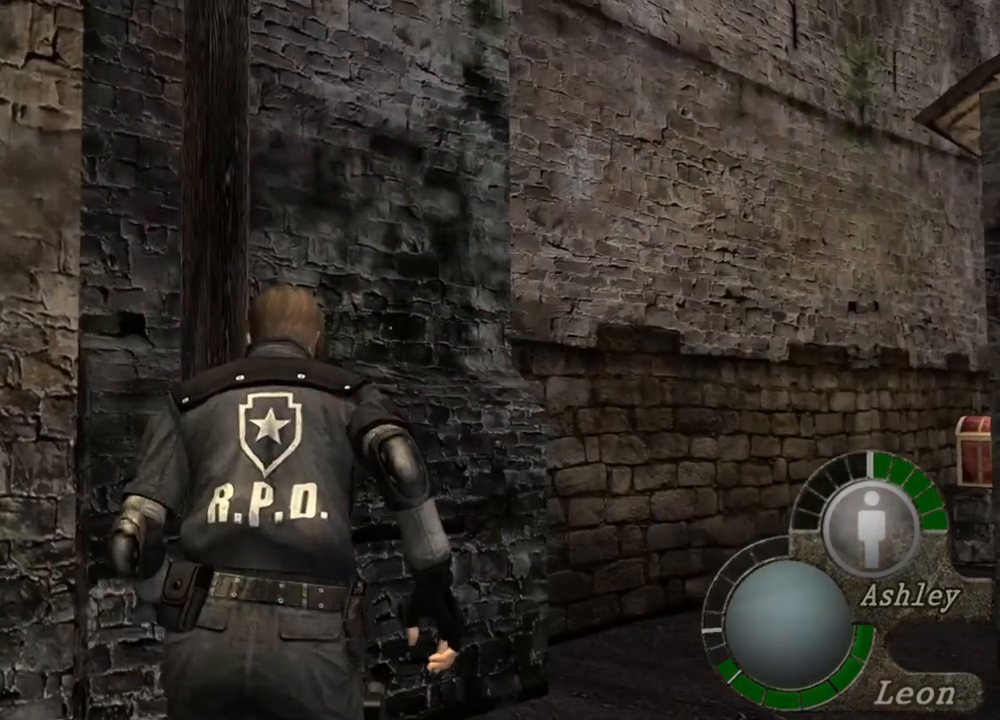
{"keys": ["shift", "w"], "mouse": [], "events": [[50, "e", "up"], [117, "e", "down"], [317, "e", "up"], [350, "e", "down"], [450, "e", "up"]]}
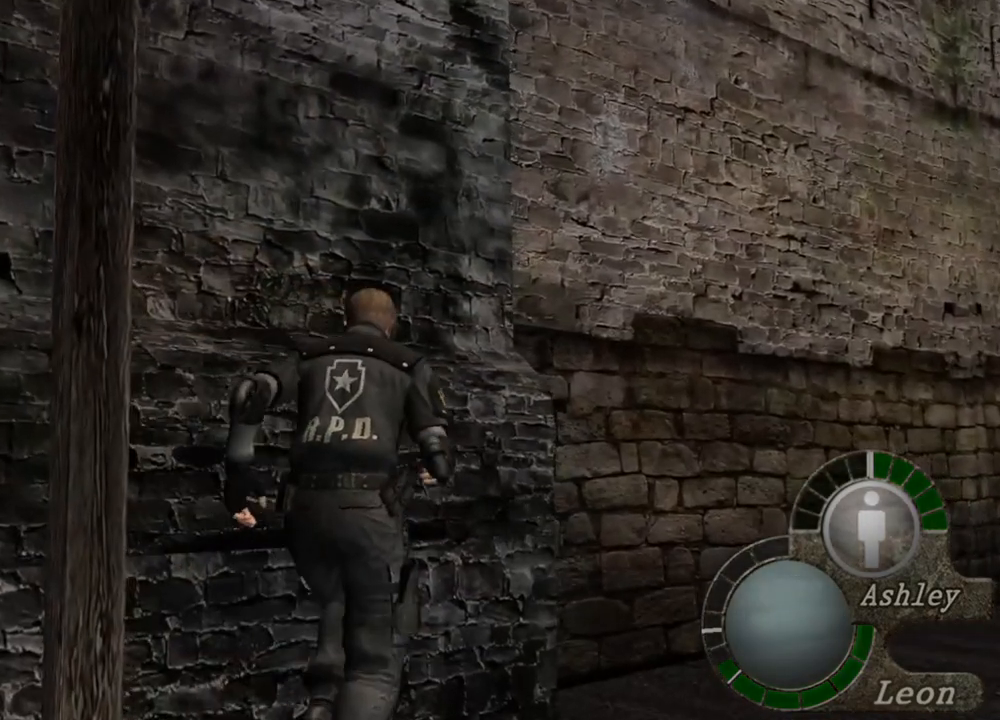
{"keys": ["shift", "w"], "mouse": [], "events": [[17, "e", "down"], [83, "e", "up"], [150, "e", "down"], [483, "e", "up"]]}
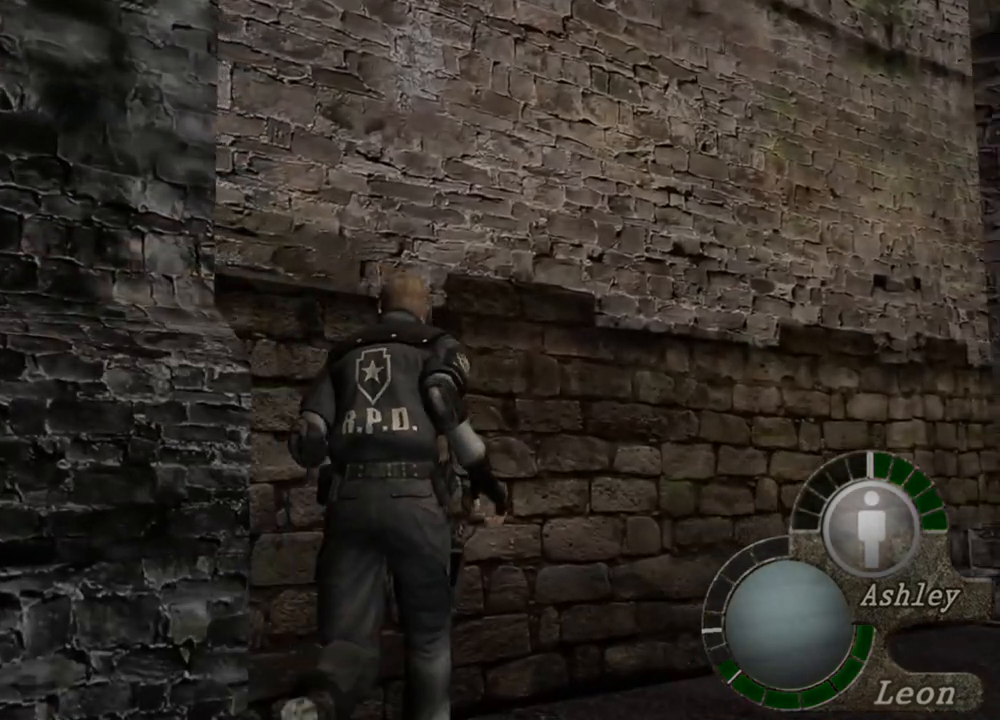
{"keys": ["e", "shift", "w"], "mouse": [], "events": [[83, "e", "down"], [250, "e", "up"], [283, "e", "down"], [383, "e", "up"], [417, "e", "down"]]}
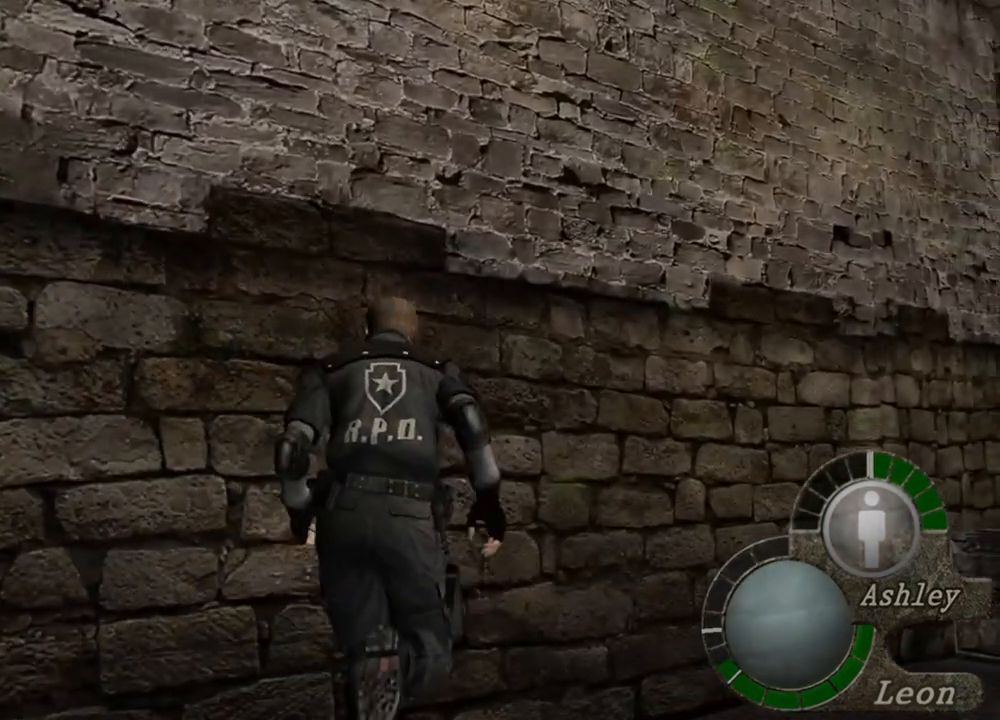
{"keys": ["shift", "w"], "mouse": [], "events": [[17, "e", "up"], [50, "e", "down"], [150, "e", "up"], [250, "e", "down"], [317, "e", "up"], [350, "e", "down"], [450, "e", "up"]]}
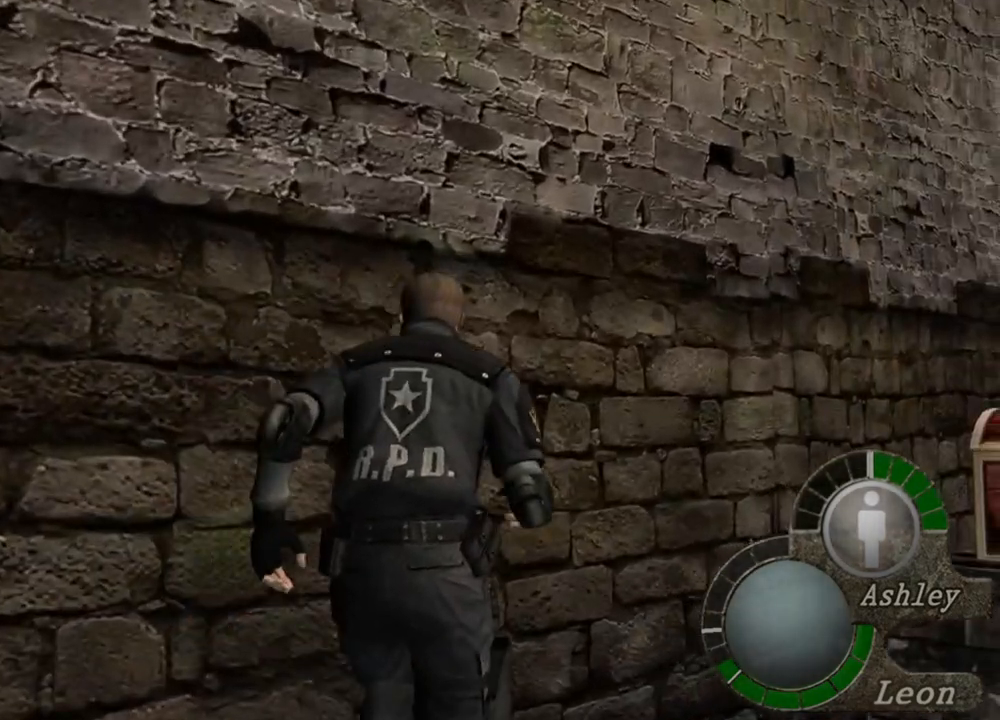
{"keys": ["e", "shift", "w"], "mouse": [], "events": [[183, "e", "down"], [217, "e", "up"], [283, "e", "down"], [383, "e", "up"], [417, "e", "down"]]}
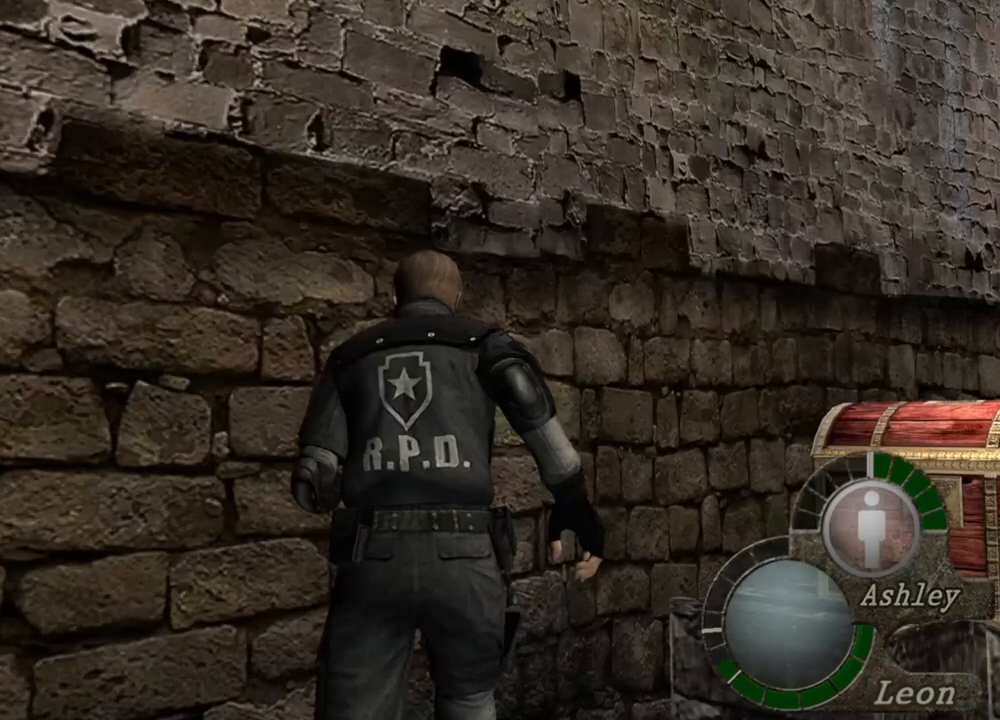
{"keys": ["e", "shift", "w"], "mouse": [], "events": [[150, "e", "up"], [183, "e", "down"], [283, "e", "up"], [317, "e", "down"], [417, "e", "up"], [483, "e", "down"]]}
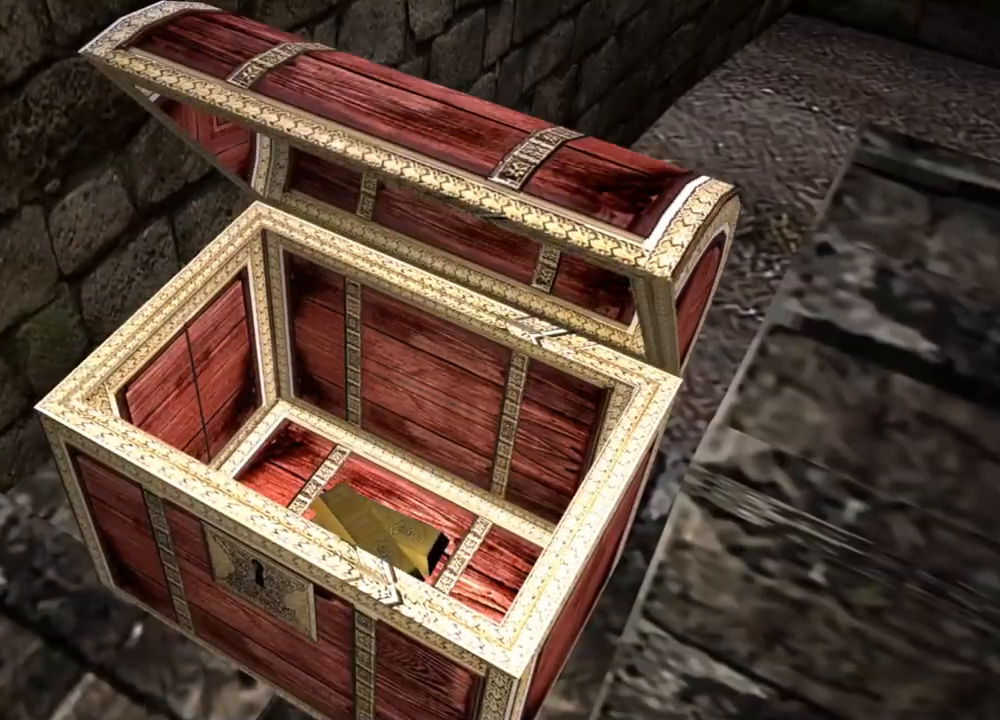
{"keys": ["e", "shift", "w"], "mouse": [], "events": [[83, "e", "up"], [117, "e", "down"], [217, "e", "up"], [250, "e", "down"], [350, "e", "up"], [383, "e", "down"]]}
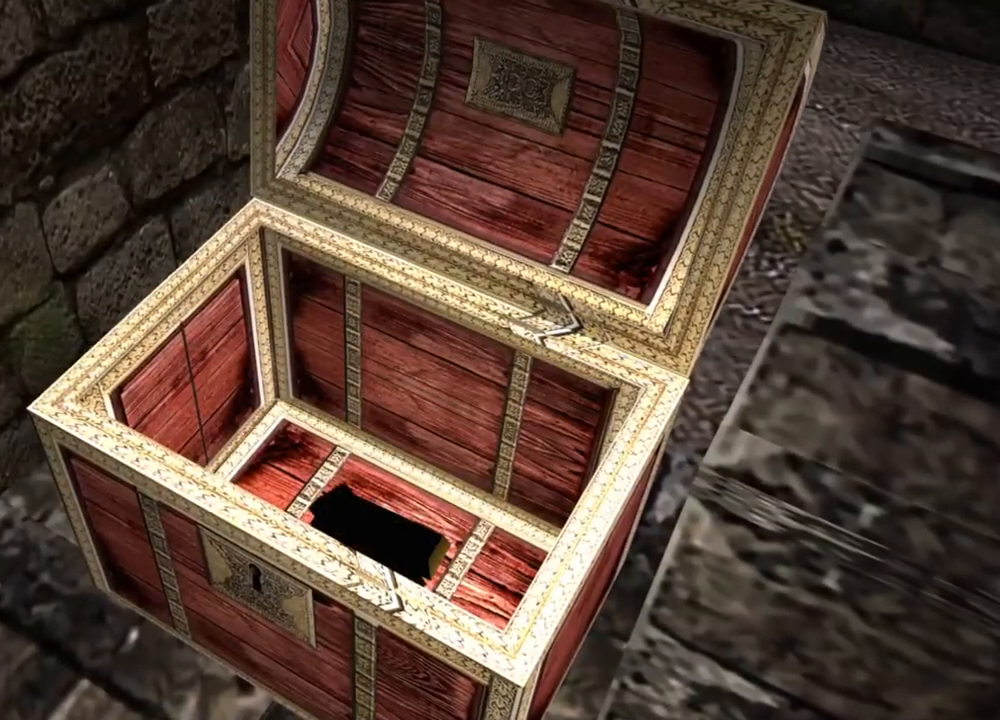
{"keys": ["shift", "w"], "mouse": [], "events": [[50, "e", "up"], [117, "w", "up"], [183, "shift", "up"], [217, "e", "down"], [217, "w", "down"], [283, "e", "up"], [317, "shift", "down"]]}
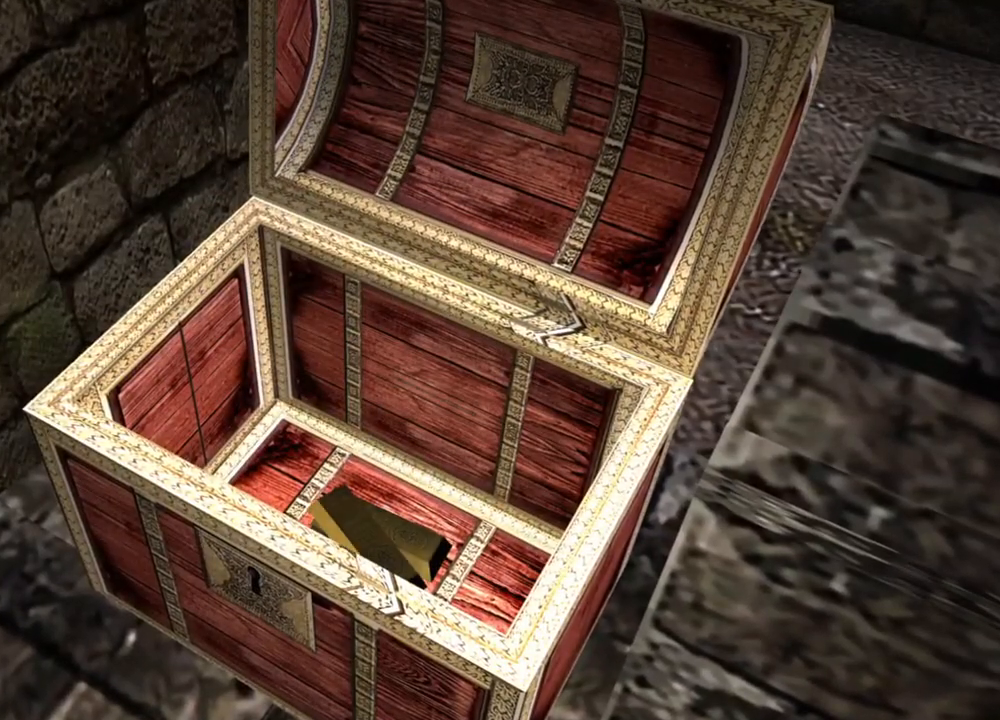
{"keys": ["e", "shift", "w"], "mouse": [], "events": [[17, "e", "down"], [83, "e", "up"], [150, "e", "down"]]}
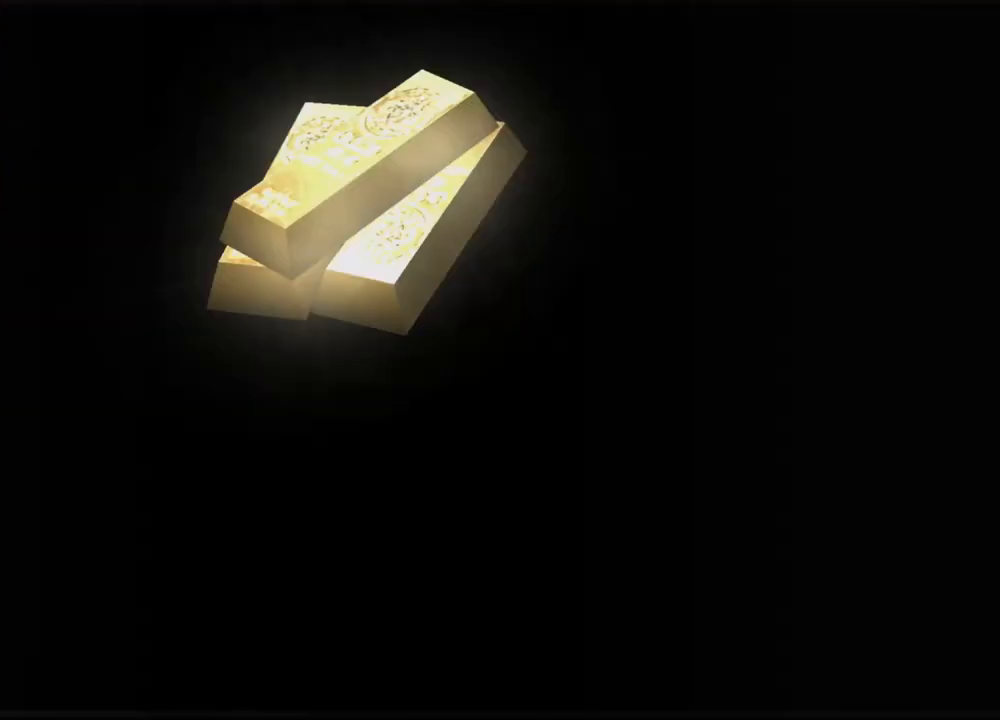
{"keys": [], "mouse": [], "events": [[17, "e", "up"], [50, "e", "down"], [150, "e", "up"], [250, "e", "down"], [283, "e", "up"], [350, "e", "down"], [483, "e", "up"], [483, "shift", "up"], [483, "w", "up"]]}
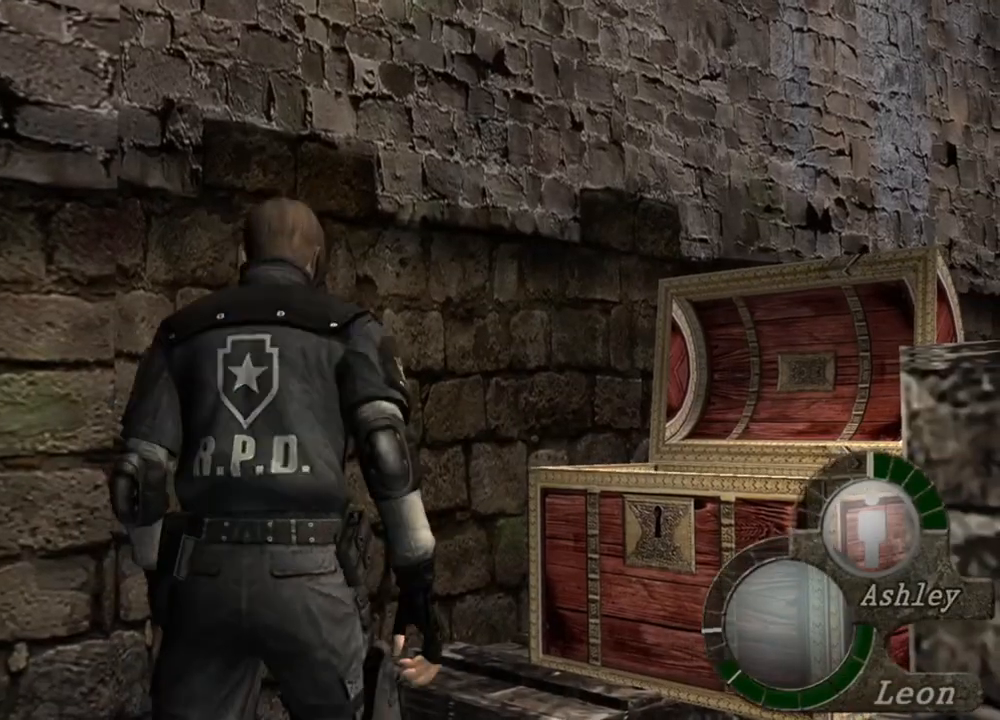
{"keys": ["s", "shift"], "mouse": [], "events": [[183, "s", "down"], [417, "shift", "down"]]}
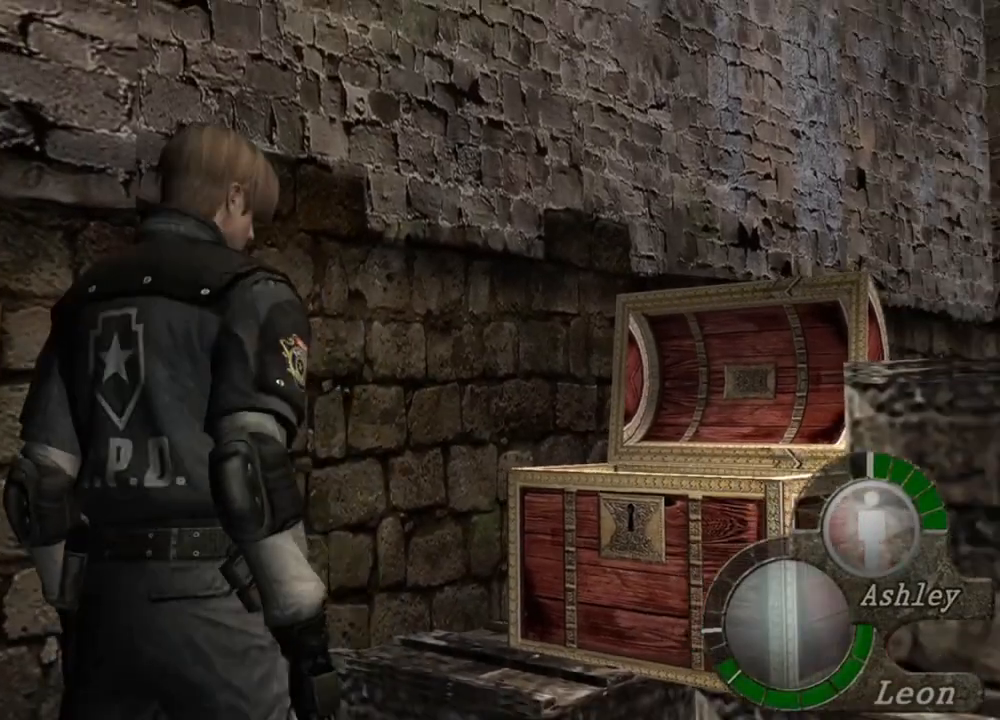
{"keys": [], "mouse": [], "events": [[117, "shift", "up"], [183, "s", "up"]]}
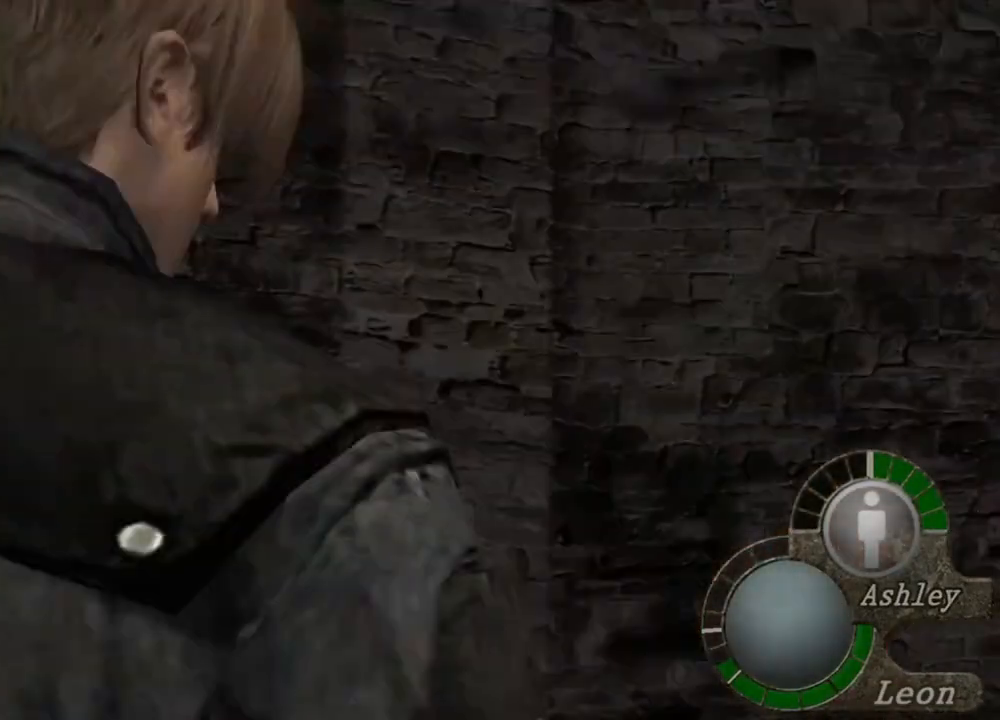
{"keys": [], "mouse": [], "events": []}
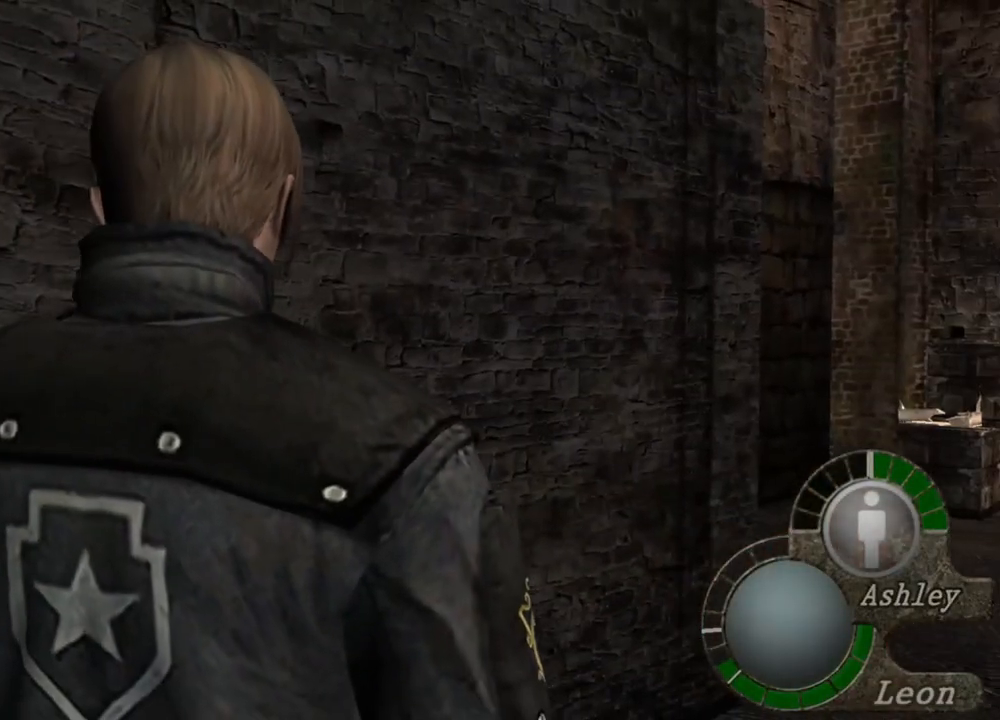
{"keys": [], "mouse": [], "events": []}
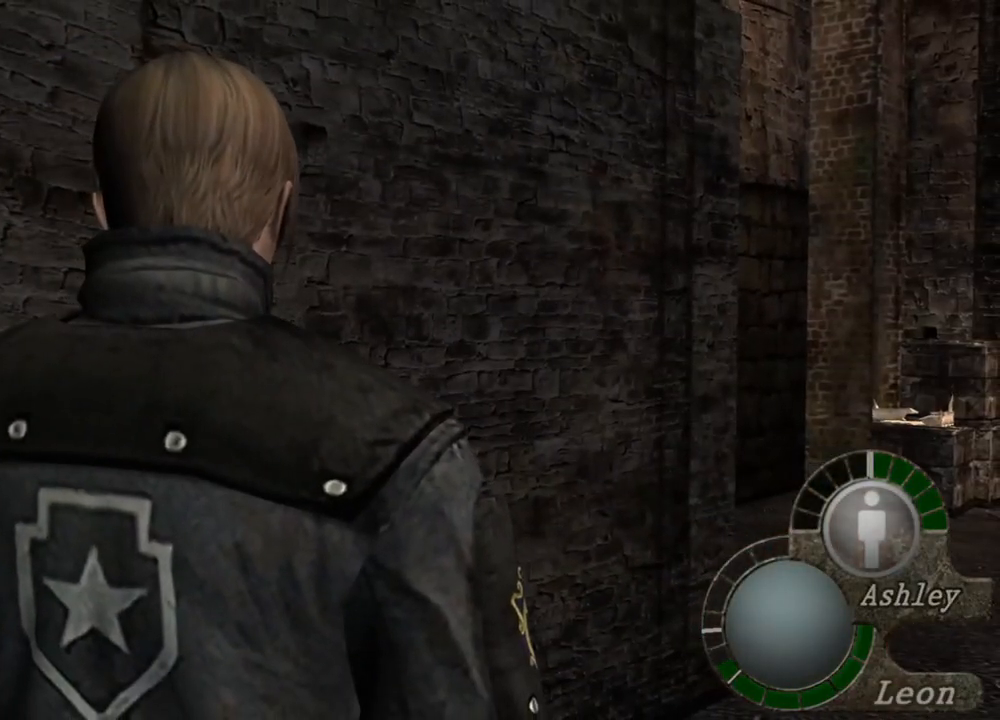
{"keys": [], "mouse": [], "events": []}
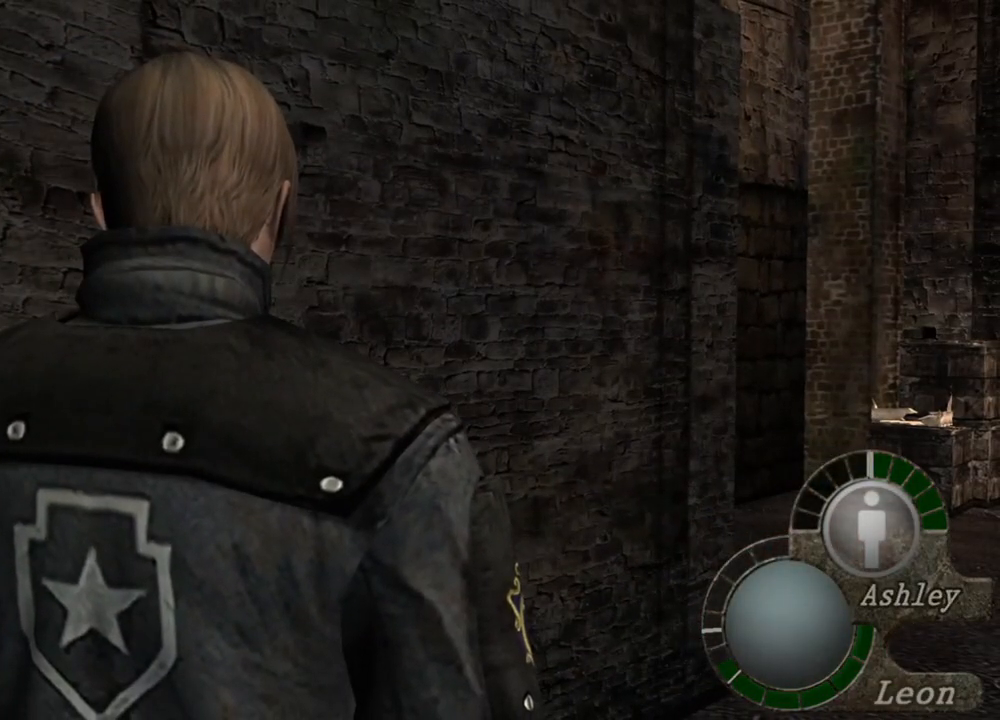
{"keys": [], "mouse": [], "events": []}
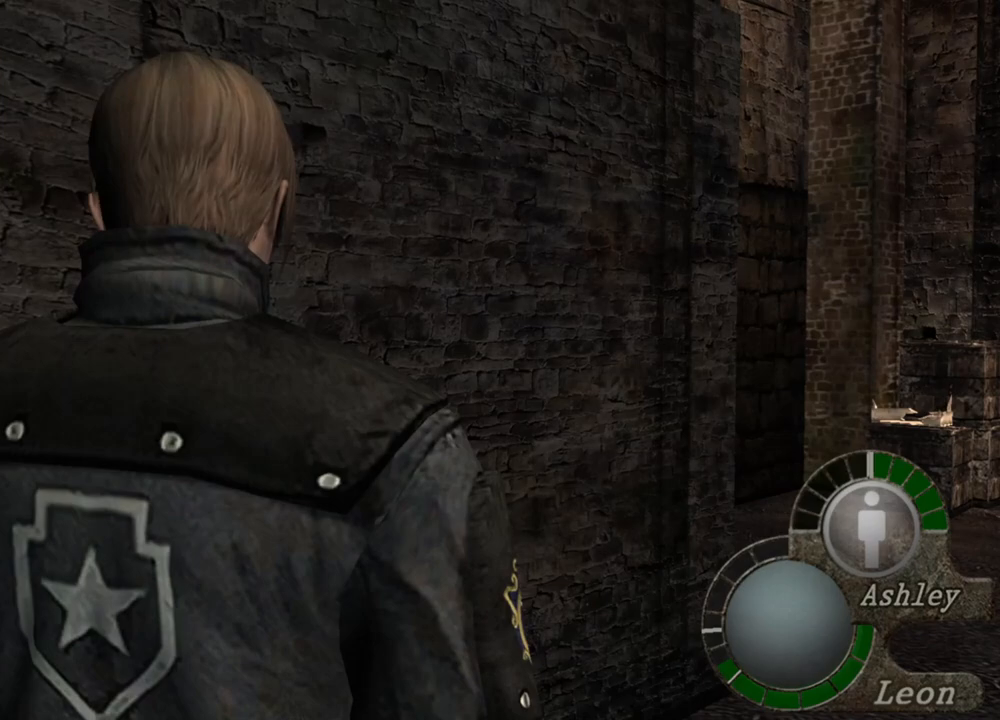
{"keys": [], "mouse": [], "events": []}
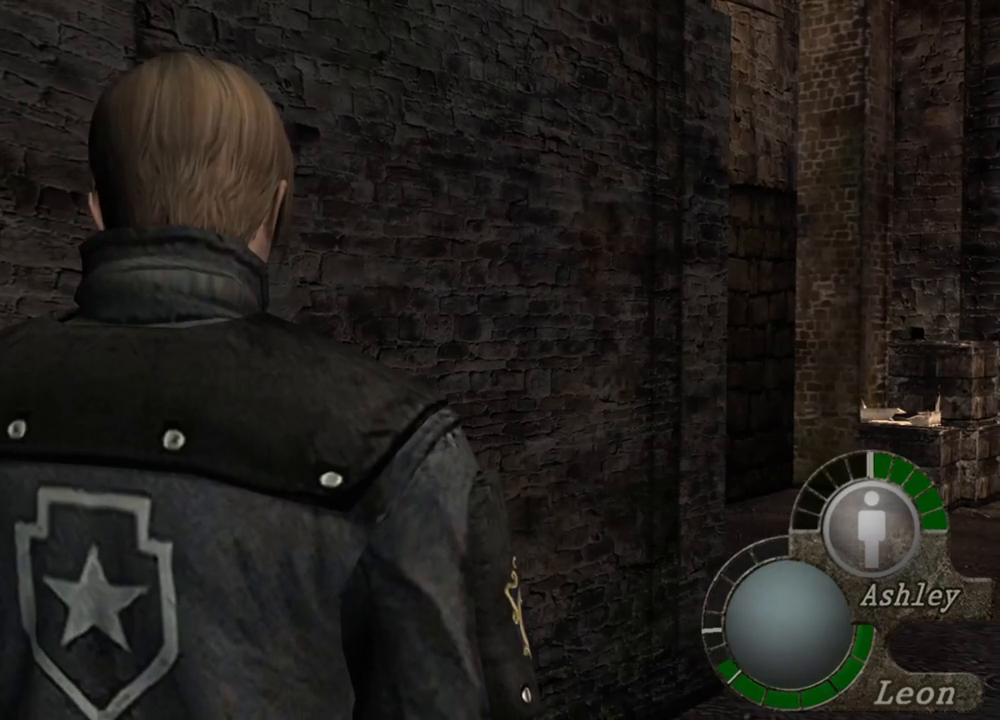
{"keys": [], "mouse": [], "events": []}
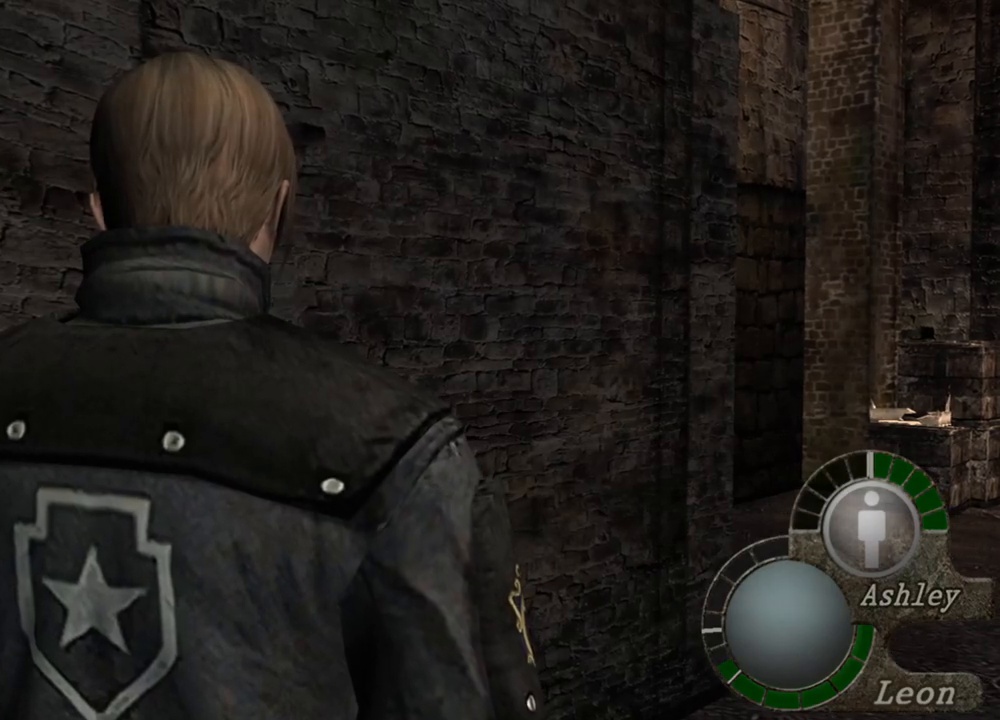
{"keys": [], "mouse": [], "events": []}
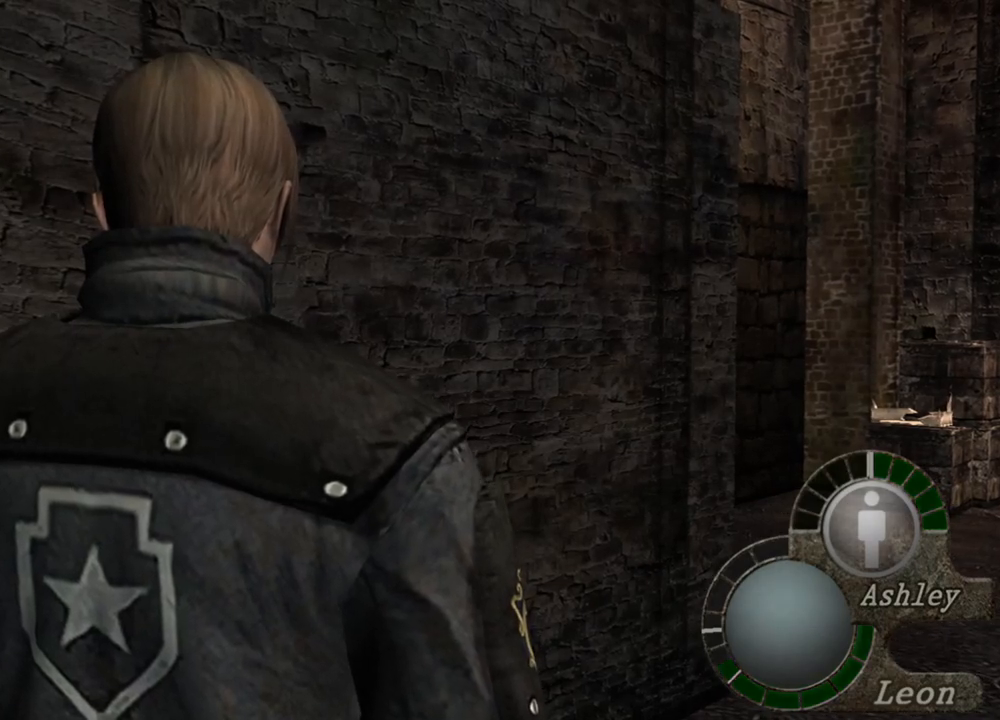
{"keys": ["shift", "w"], "mouse": [], "events": [[217, "w", "down"], [317, "shift", "down"]]}
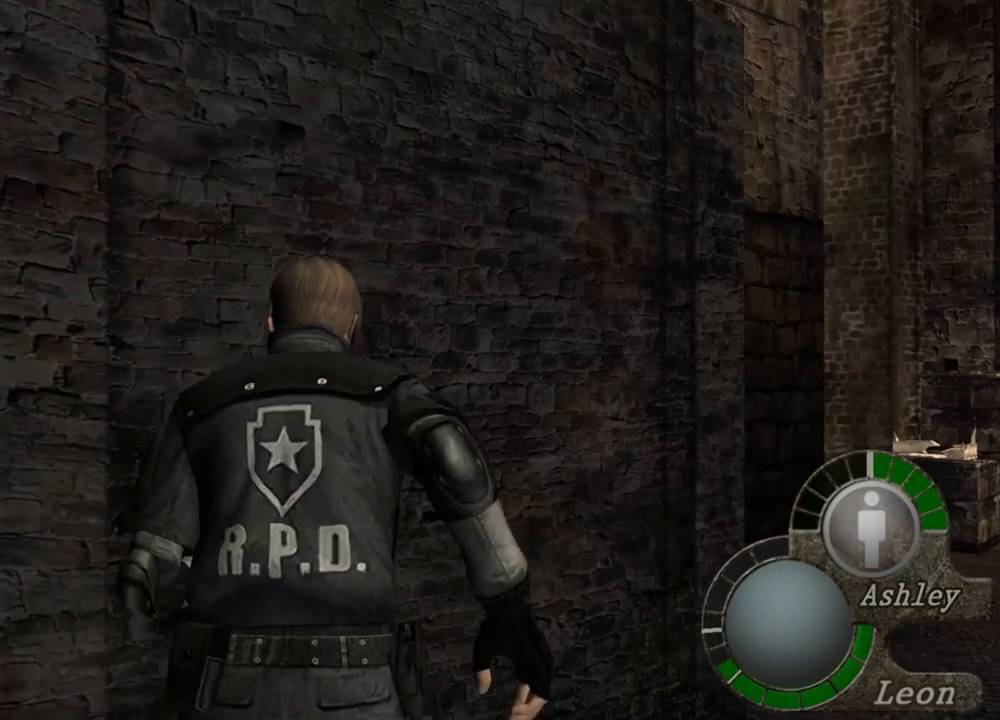
{"keys": ["shift", "w"], "mouse": [], "events": []}
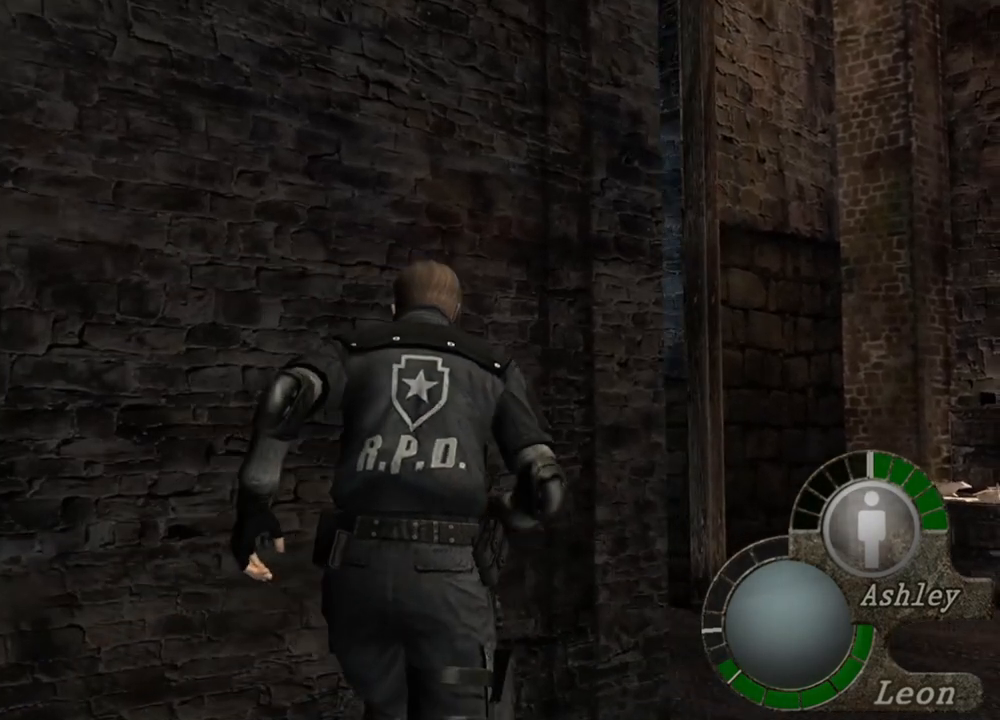
{"keys": ["shift", "w"], "mouse": [], "events": []}
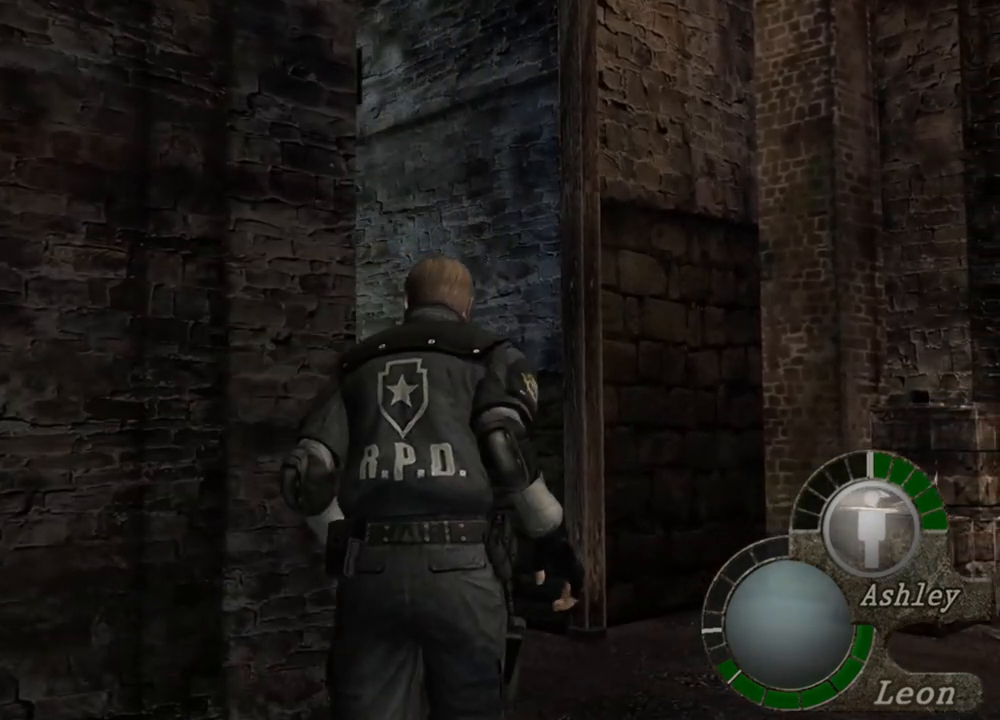
{"keys": ["shift", "w"], "mouse": [], "events": []}
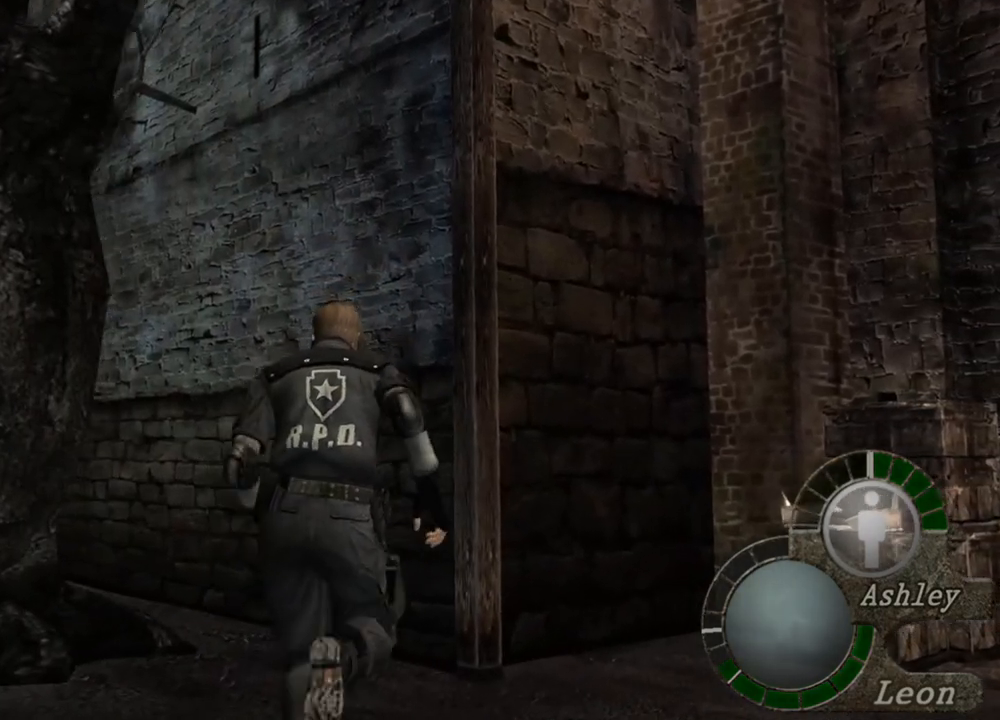
{"keys": ["shift", "w"], "mouse": [], "events": []}
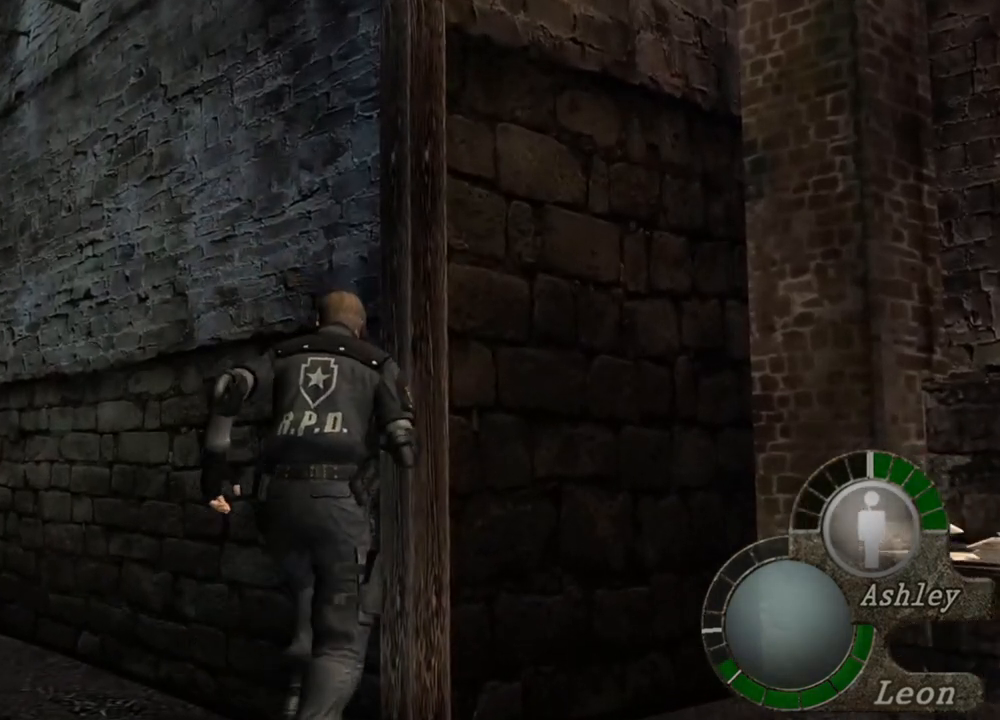
{"keys": [], "mouse": [], "events": [[250, "shift", "up"], [250, "w", "up"]]}
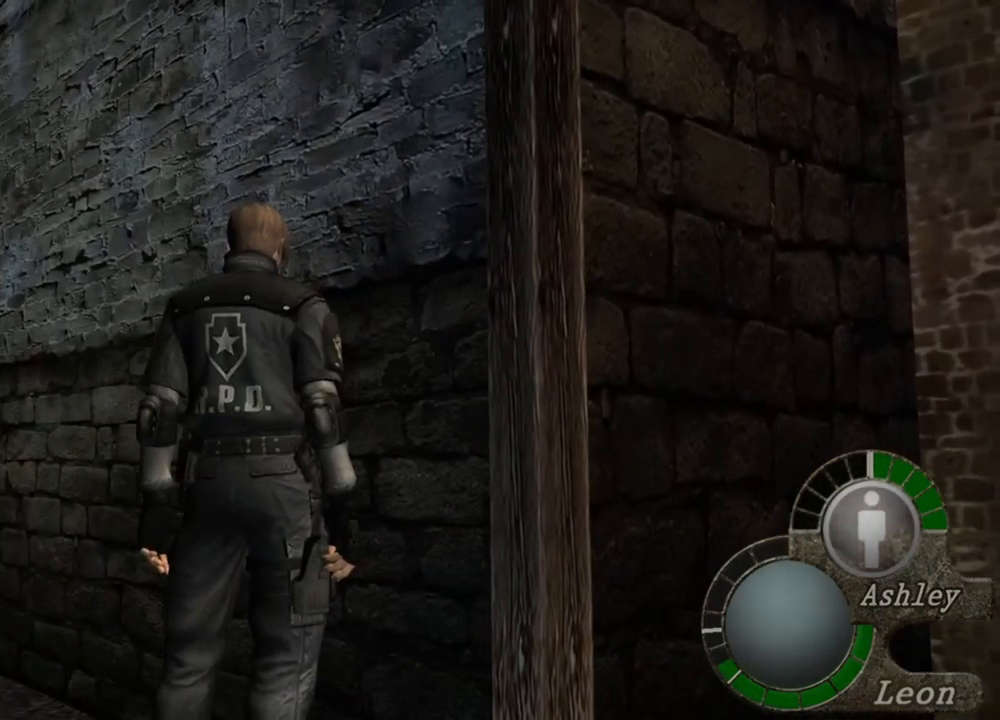
{"keys": [], "mouse": [], "events": []}
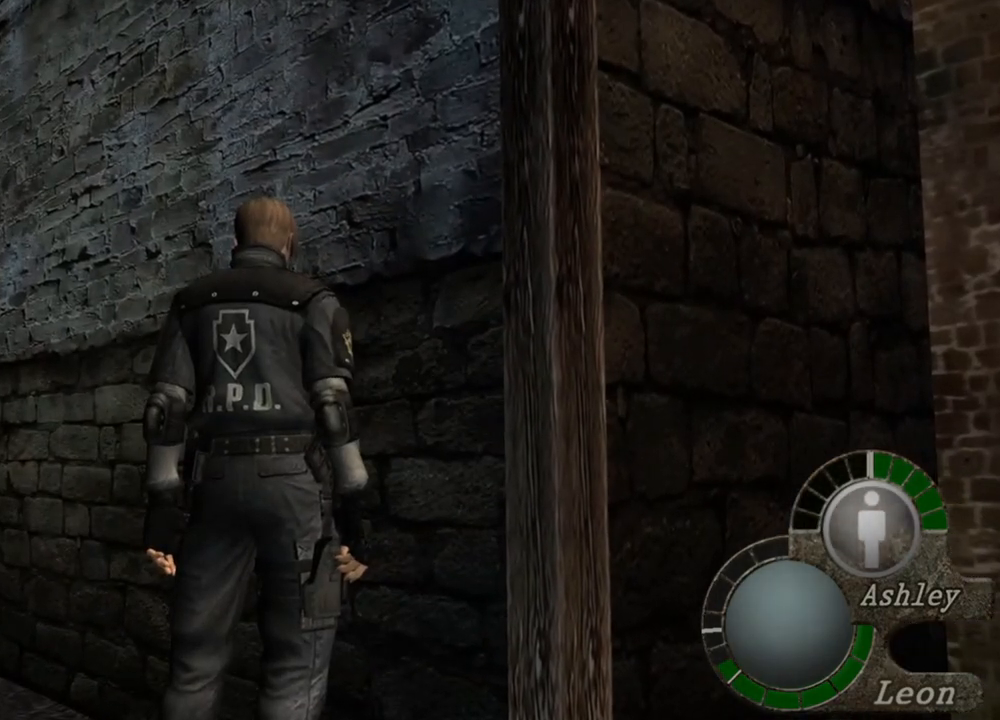
{"keys": [], "mouse": [], "events": []}
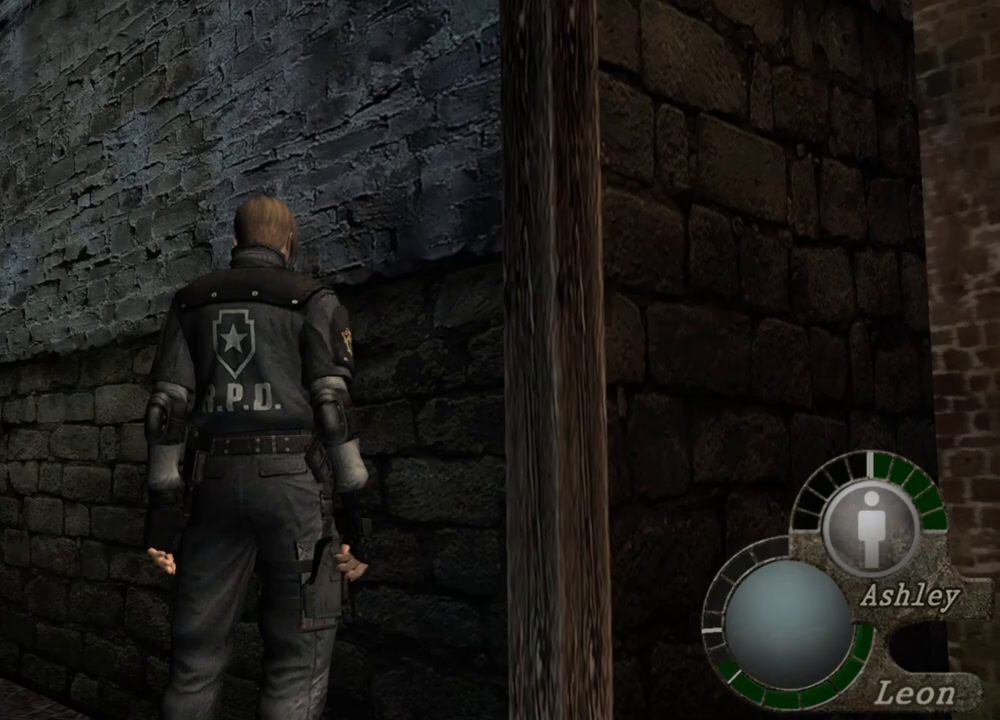
{"keys": [], "mouse": [], "events": []}
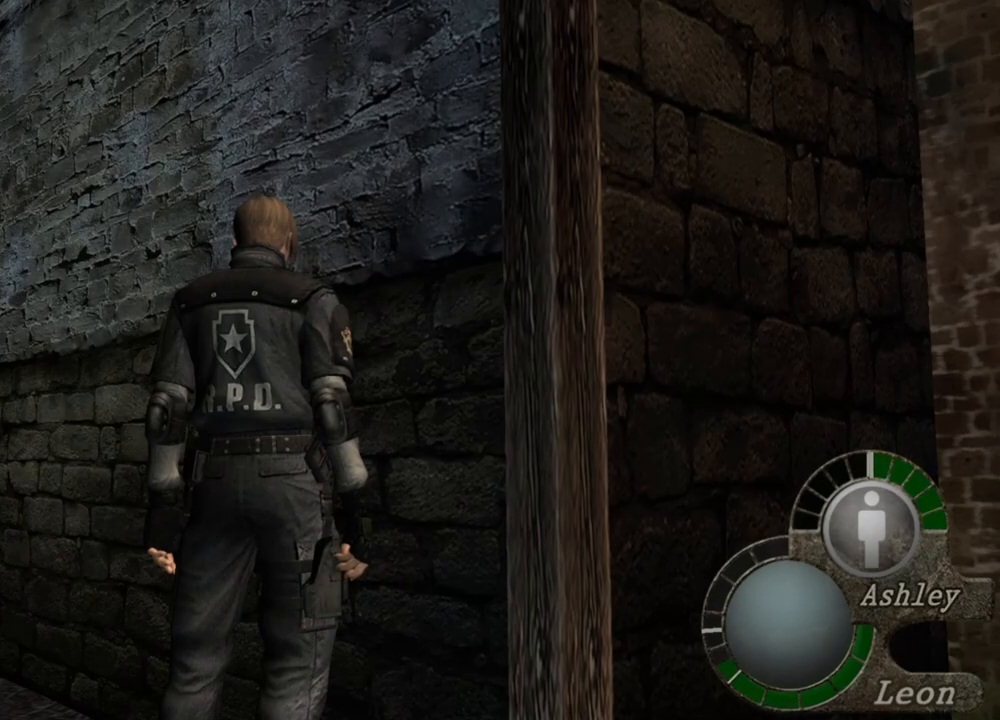
{"keys": [], "mouse": [], "events": []}